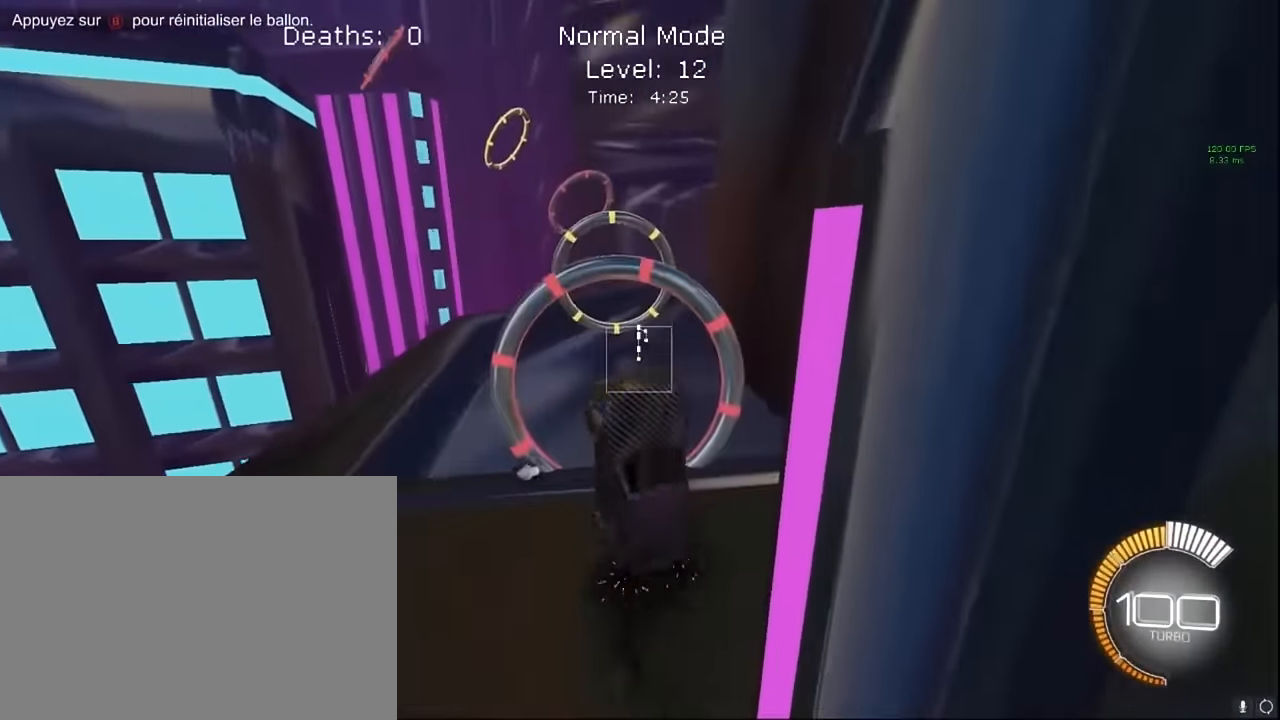
Gameplay with a controller (Xbox layout); each line is a JSON object with the inputs held at the frame after it. "events" lists button and stick changes between this image and that frame as [ms after this image, input, new state], when the widget could be followed in between. Not read: DPAD_DOWN DPAD_LEFT DPAD_RIGHT DPAD_UP L3 R3 SELECT START right_stick.
{"buttons": ["X", "L1", "R2"], "left_stick": "down-right", "events": [[125, "left_stick", "down-right"], [291, "left_stick", "up-left"], [458, "left_stick", "down-right"]]}
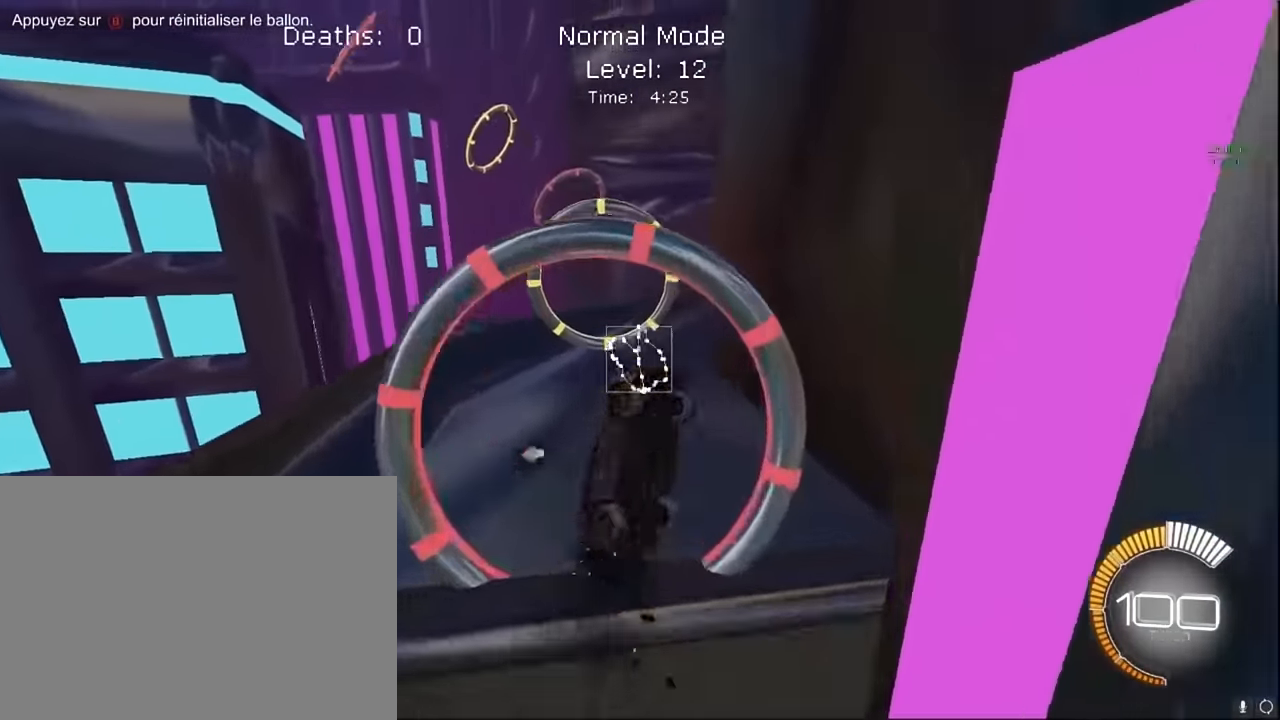
{"buttons": ["X", "L1", "R2"], "left_stick": "up-right", "events": [[166, "left_stick", "up-right"], [291, "left_stick", "up-left"], [416, "left_stick", "up-right"]]}
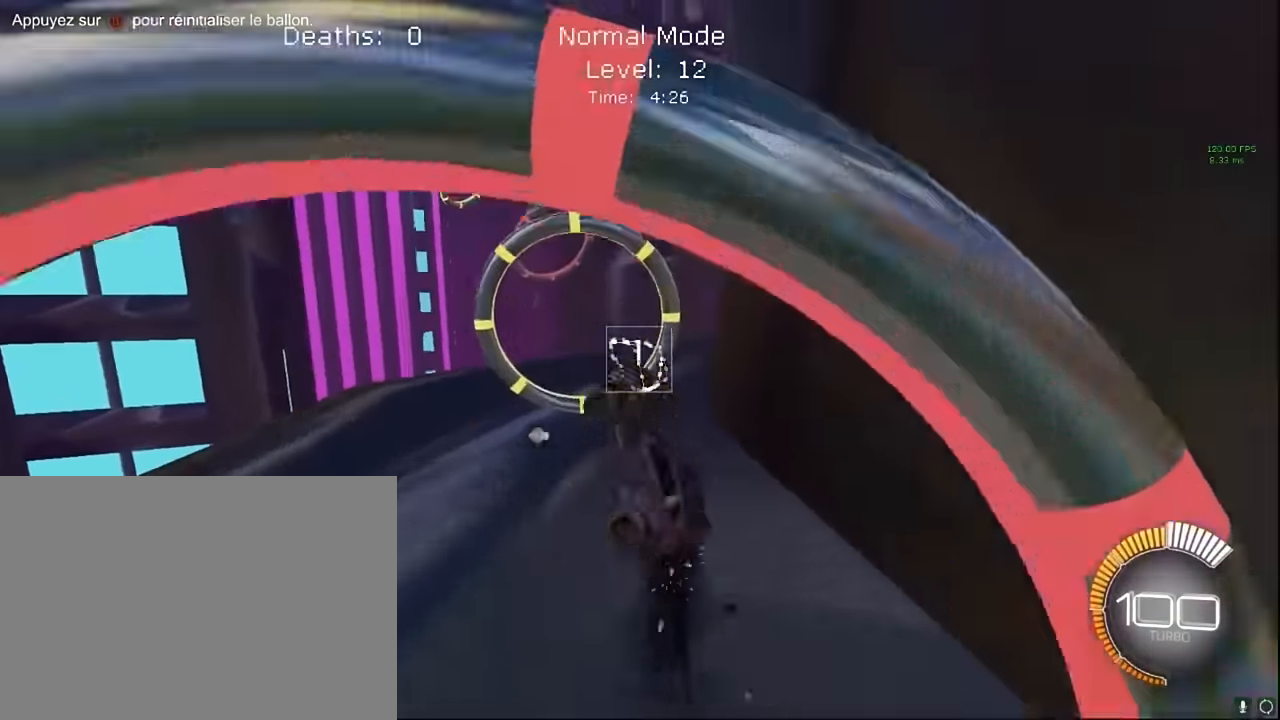
{"buttons": ["X", "L1", "R2"], "left_stick": "up-right", "events": [[83, "left_stick", "center"], [250, "left_stick", "down-right"], [416, "left_stick", "up-right"]]}
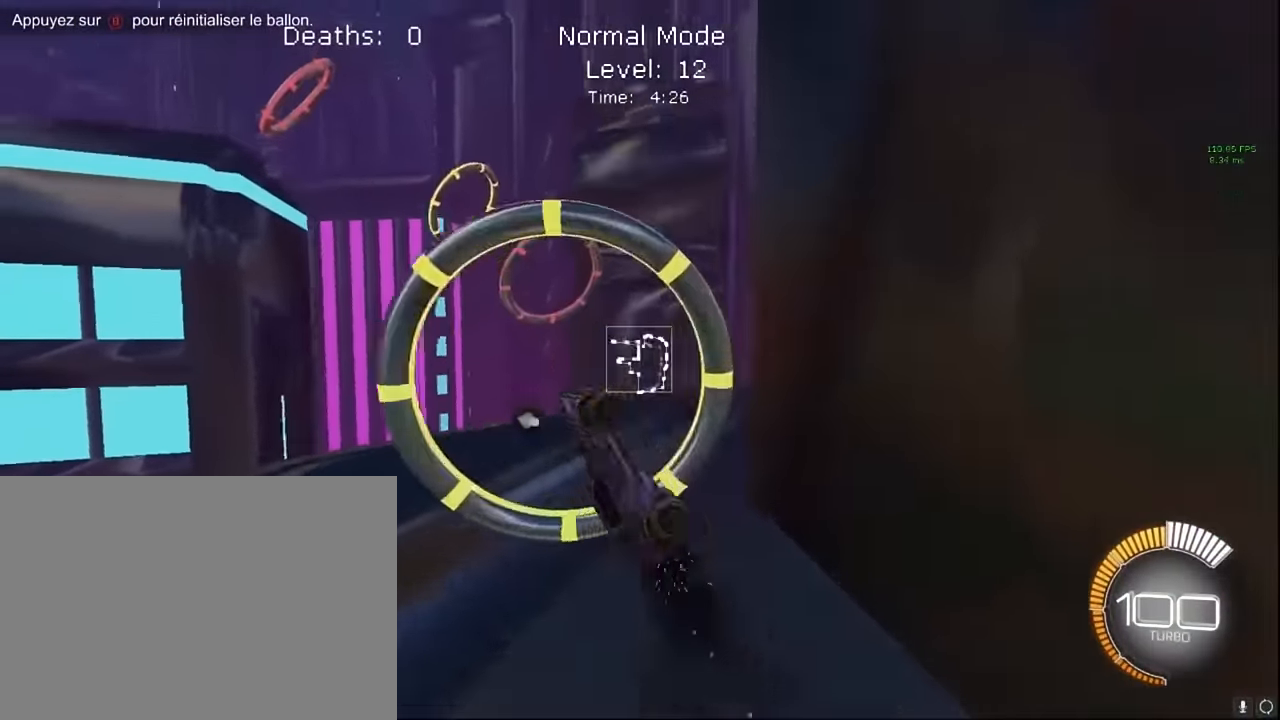
{"buttons": ["X", "L1", "R2"], "left_stick": "down", "events": [[208, "left_stick", "up"], [333, "left_stick", "center"], [416, "L1", "up"], [416, "left_stick", "down"], [500, "L1", "down"]]}
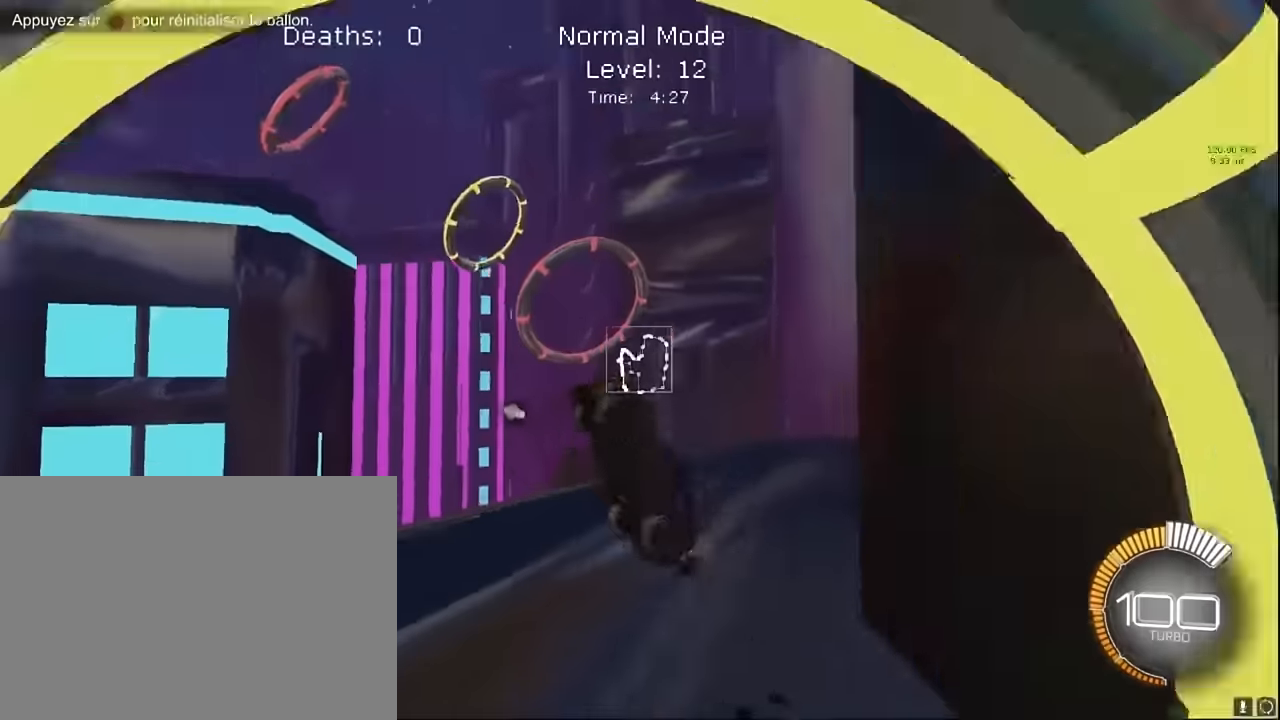
{"buttons": ["X", "L1", "R2"], "left_stick": "up", "events": [[250, "left_stick", "right"], [375, "left_stick", "center"], [500, "left_stick", "up"]]}
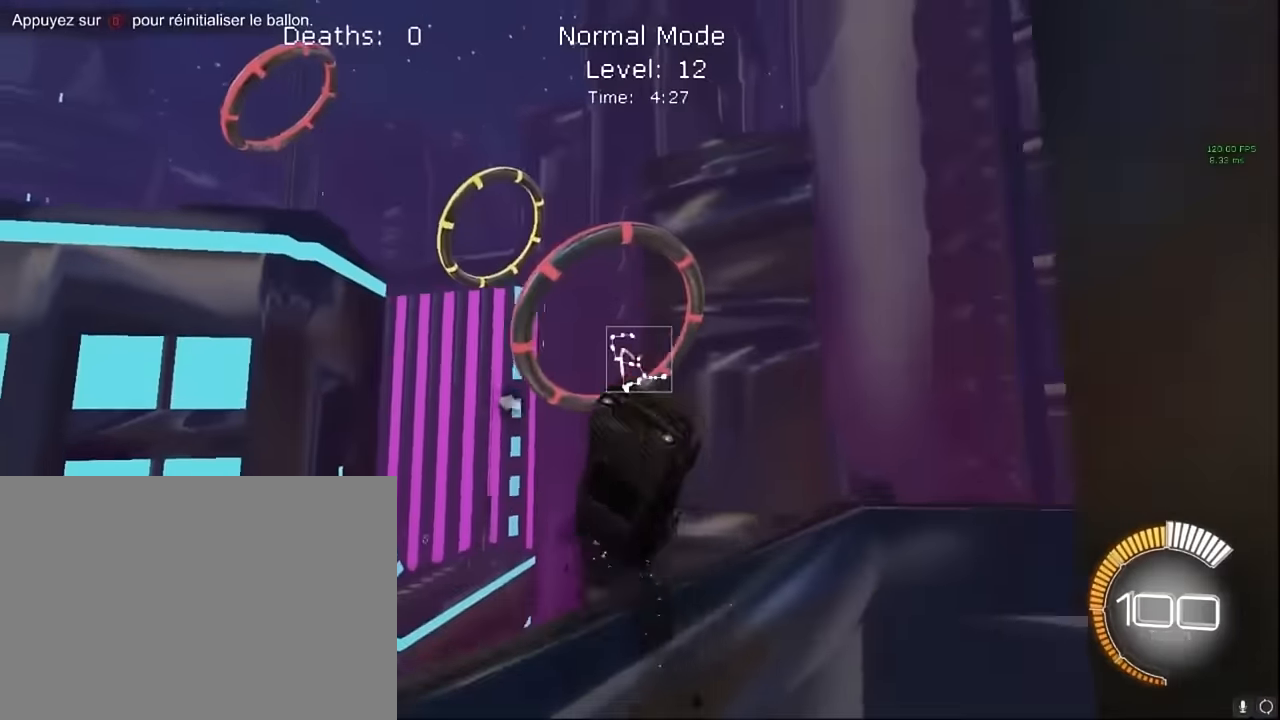
{"buttons": ["X", "R2"], "left_stick": "up-right", "events": [[41, "left_stick", "right"], [125, "left_stick", "down-right"], [416, "left_stick", "up-right"], [500, "L1", "up"]]}
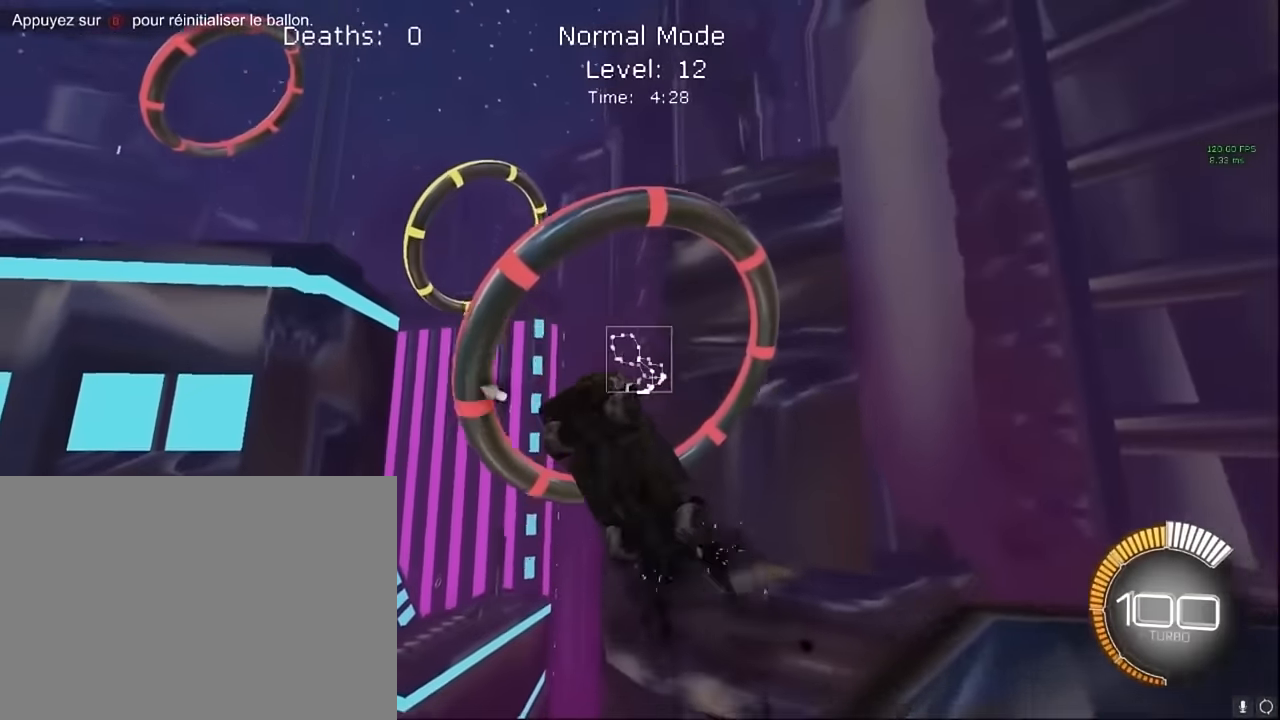
{"buttons": ["X", "L1", "R2"], "left_stick": "down-right", "events": [[125, "L1", "down"], [125, "left_stick", "center"], [250, "left_stick", "up-right"], [416, "left_stick", "down-right"]]}
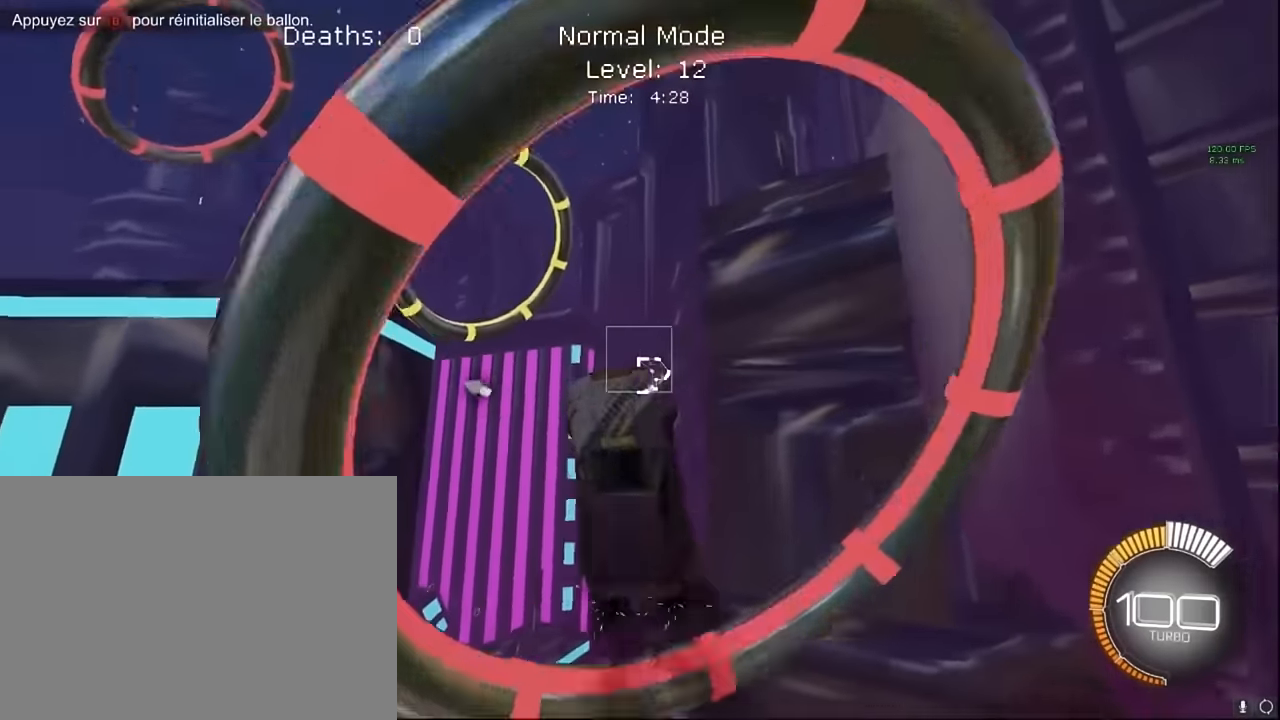
{"buttons": ["X", "L1", "R2"], "left_stick": "down-right", "events": [[125, "left_stick", "center"], [208, "left_stick", "up"], [333, "left_stick", "right"], [416, "left_stick", "down-right"]]}
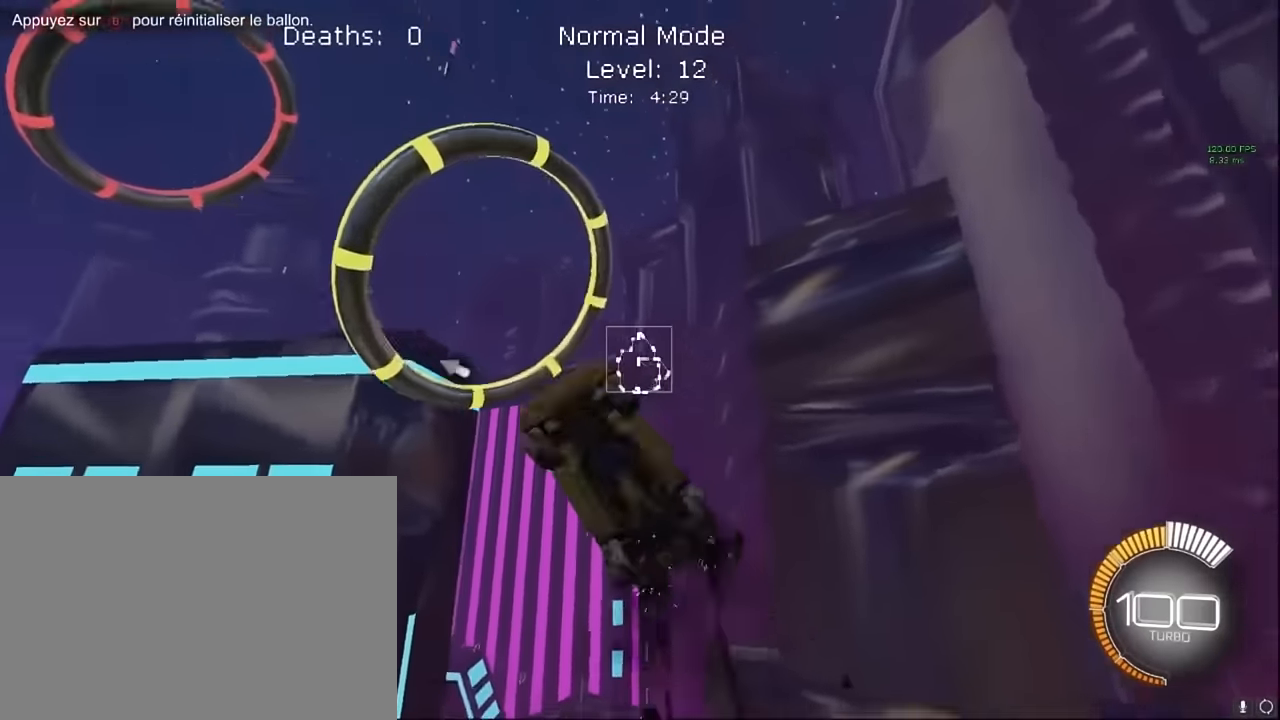
{"buttons": ["X", "L1", "R2"], "left_stick": "down", "events": [[83, "left_stick", "up"], [250, "left_stick", "down-right"], [500, "left_stick", "down"]]}
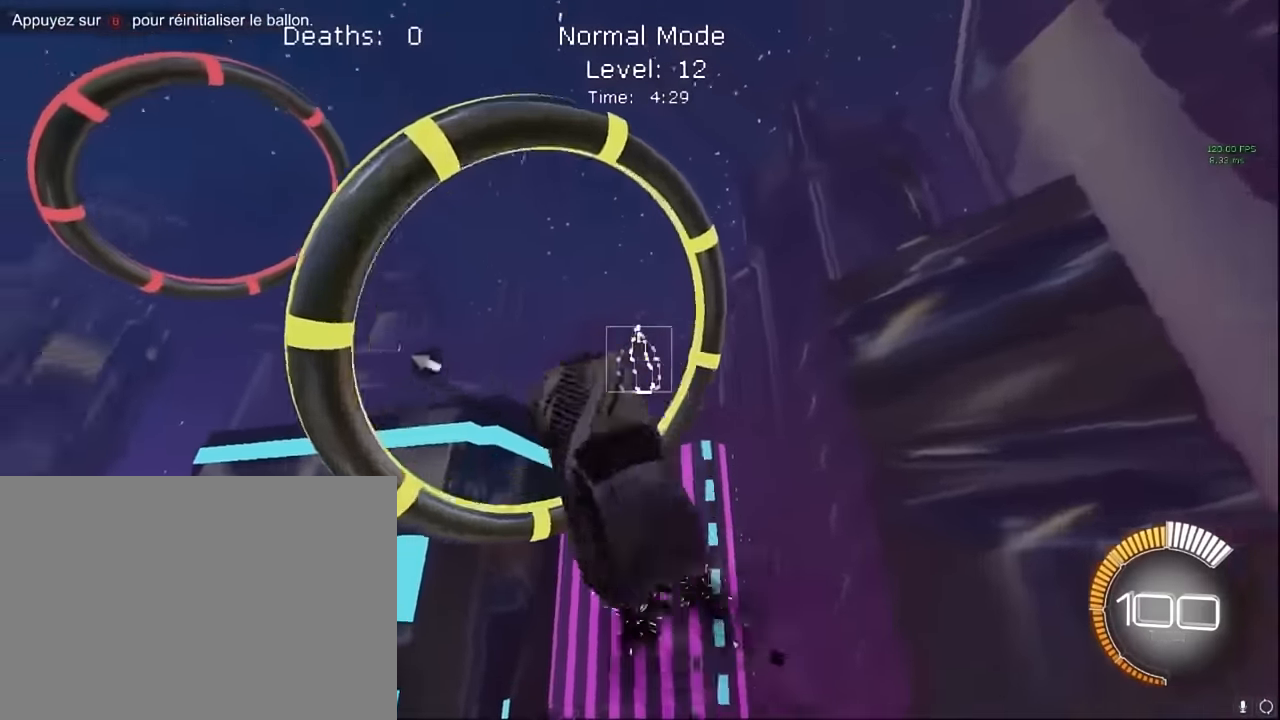
{"buttons": ["X", "L1", "R2"], "left_stick": "down-right", "events": [[208, "left_stick", "up"], [458, "left_stick", "down-right"]]}
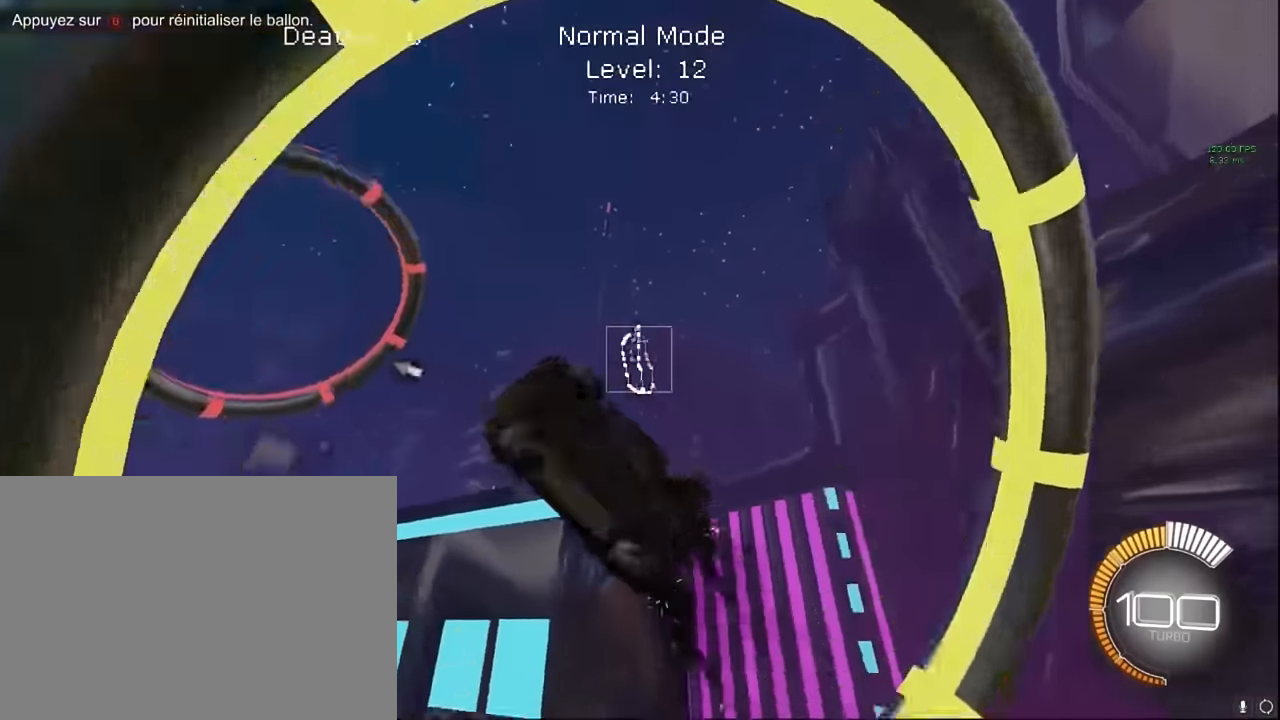
{"buttons": ["X", "L1", "R2"], "left_stick": "down-right", "events": [[125, "left_stick", "up"], [333, "left_stick", "down-right"]]}
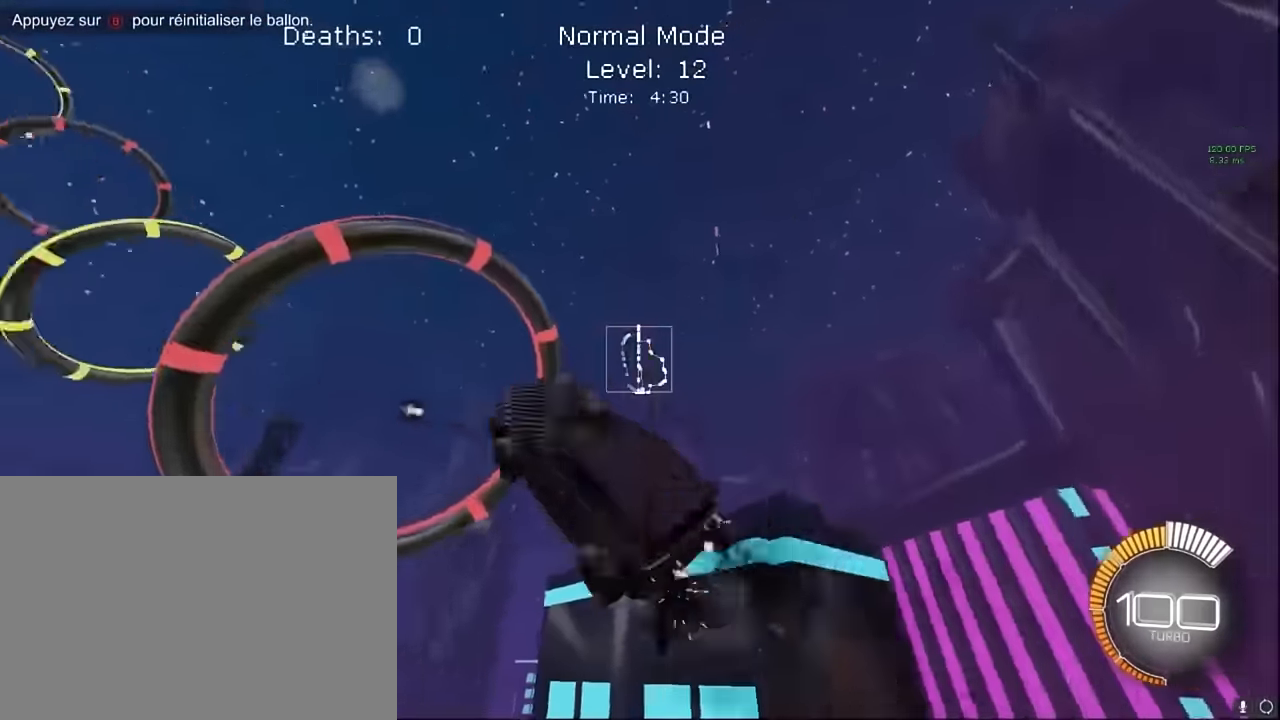
{"buttons": ["X", "L1", "R2"], "left_stick": "down-right", "events": [[125, "left_stick", "up-right"], [375, "left_stick", "down-right"]]}
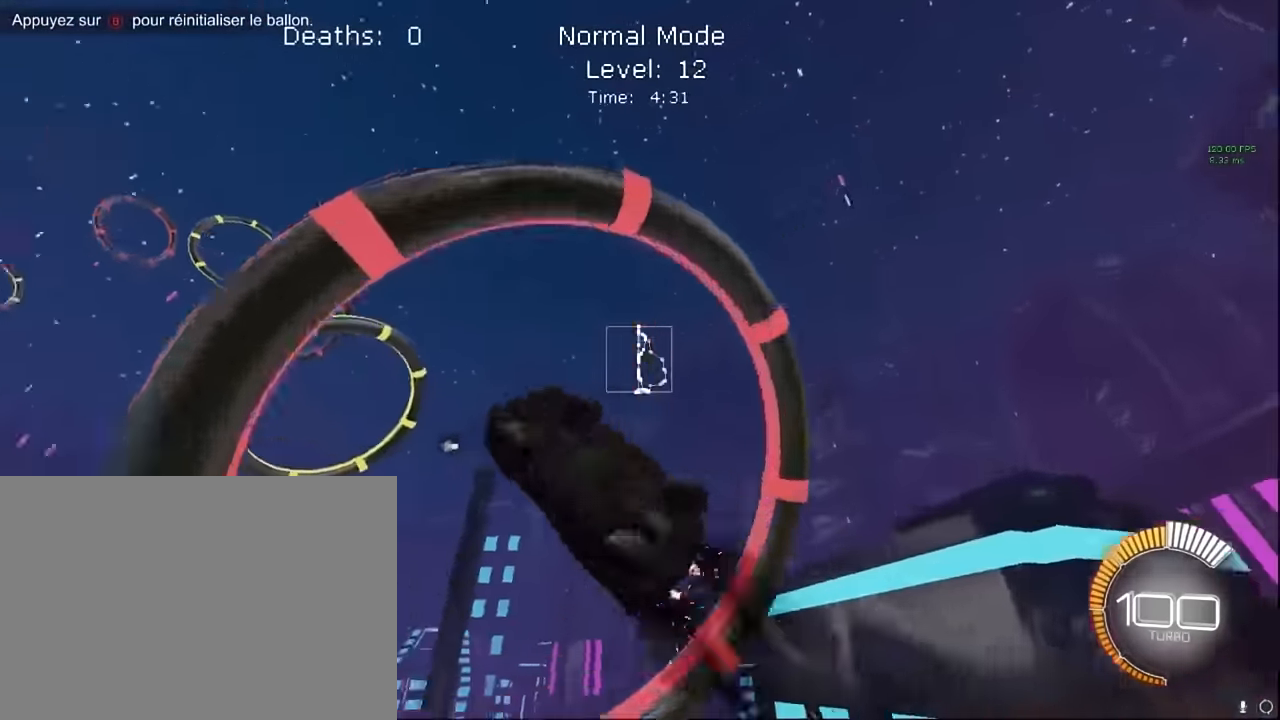
{"buttons": ["X", "L1", "R2"], "left_stick": "down-right", "events": [[125, "L1", "up"], [208, "left_stick", "up-right"], [333, "L1", "down"], [375, "left_stick", "down-right"]]}
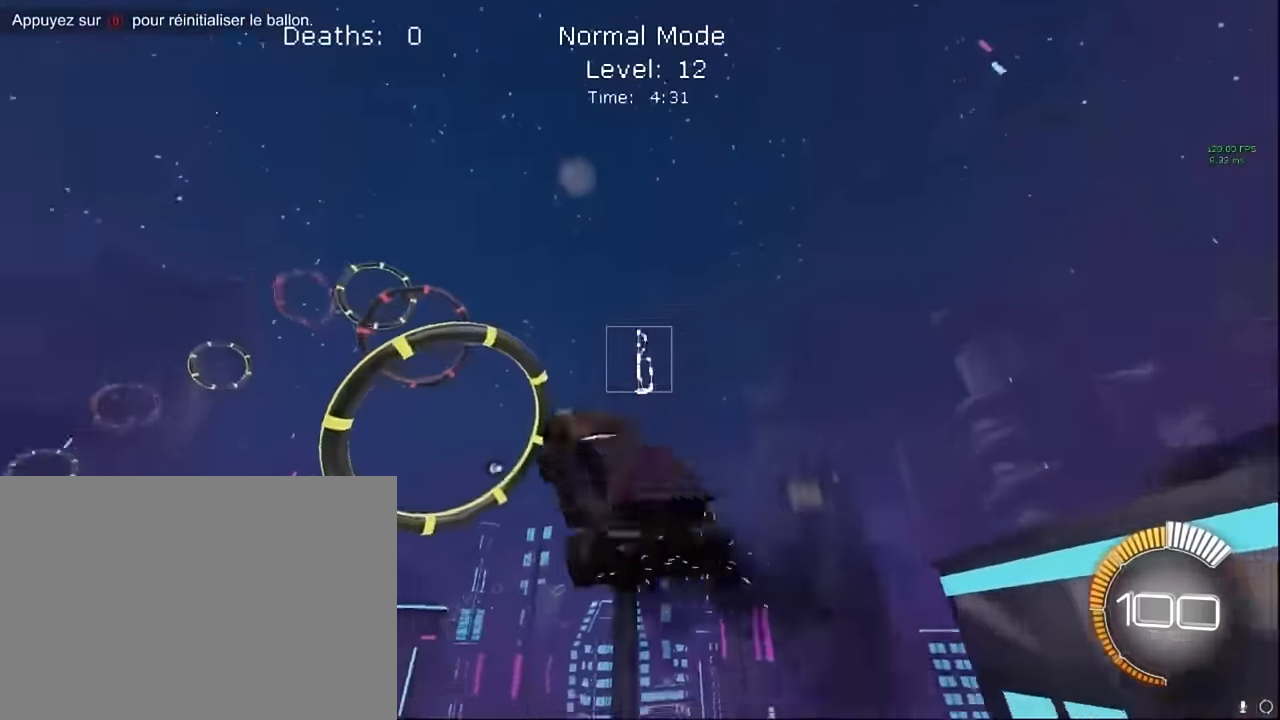
{"buttons": ["X", "L1", "R2"], "left_stick": "down-right", "events": [[250, "left_stick", "up"], [458, "left_stick", "down-right"]]}
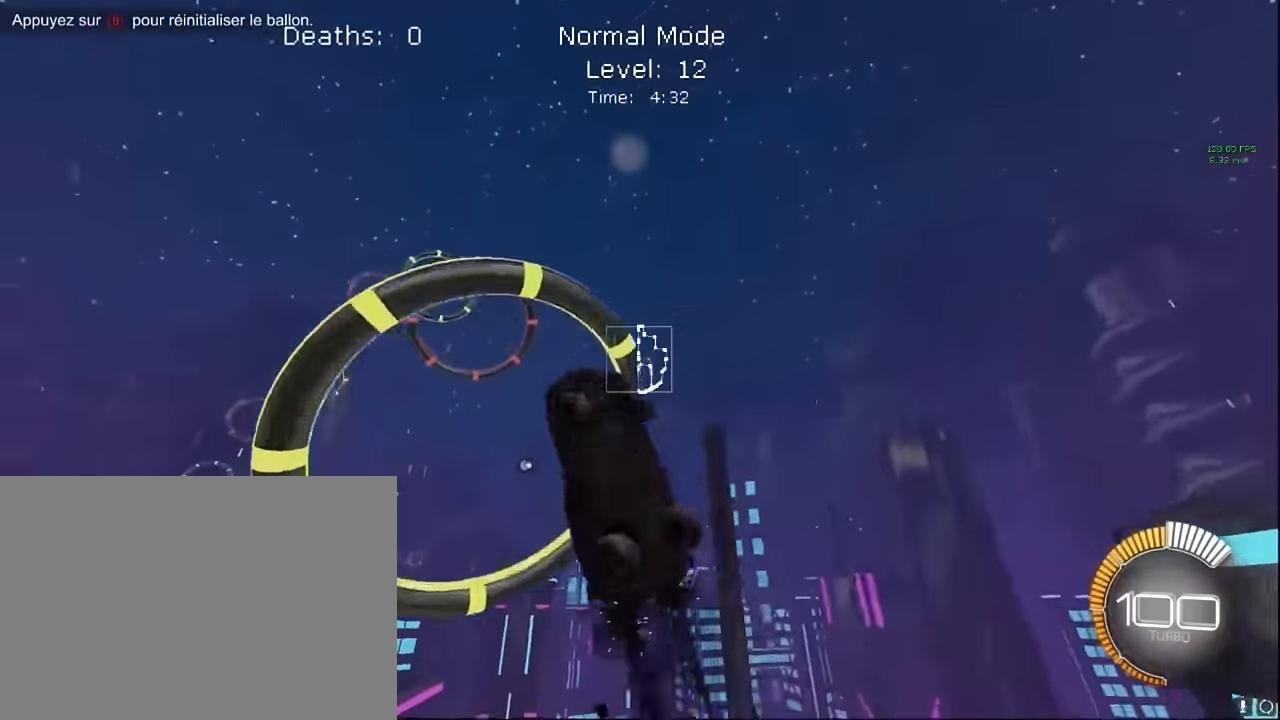
{"buttons": ["X", "L1", "R2"], "left_stick": "up-left", "events": [[125, "left_stick", "up"], [291, "left_stick", "down-right"], [500, "left_stick", "up-left"]]}
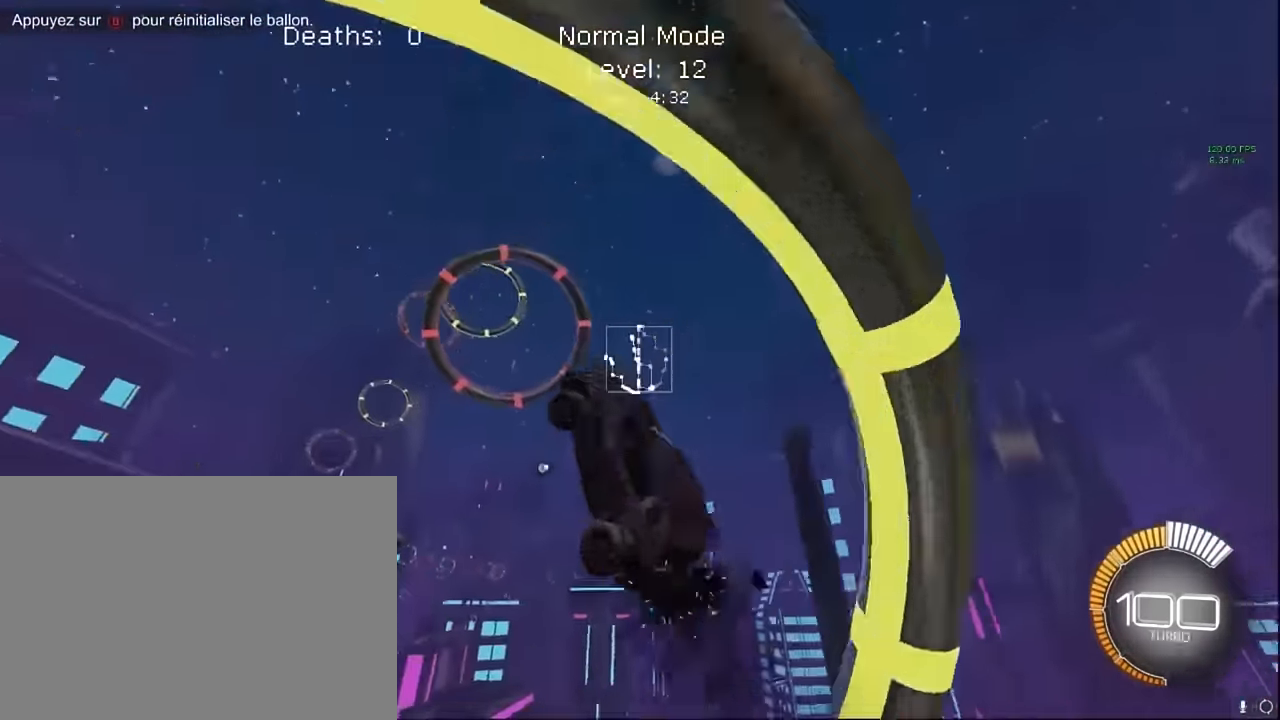
{"buttons": ["X", "L1", "R2"], "left_stick": "up-left", "events": [[41, "left_stick", "up"], [208, "left_stick", "right"], [333, "left_stick", "down"], [500, "left_stick", "up-left"]]}
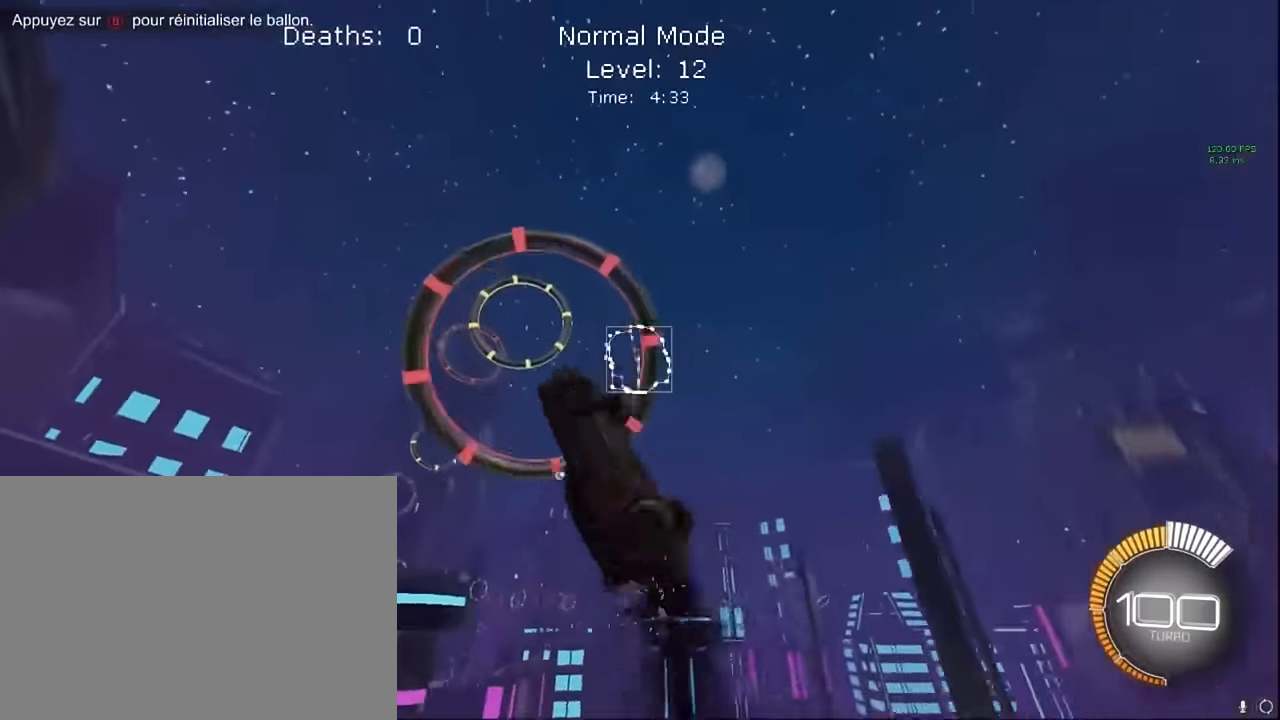
{"buttons": ["X", "L1", "R2"], "left_stick": "up-right", "events": [[41, "left_stick", "up"], [166, "left_stick", "right"], [375, "left_stick", "up-right"]]}
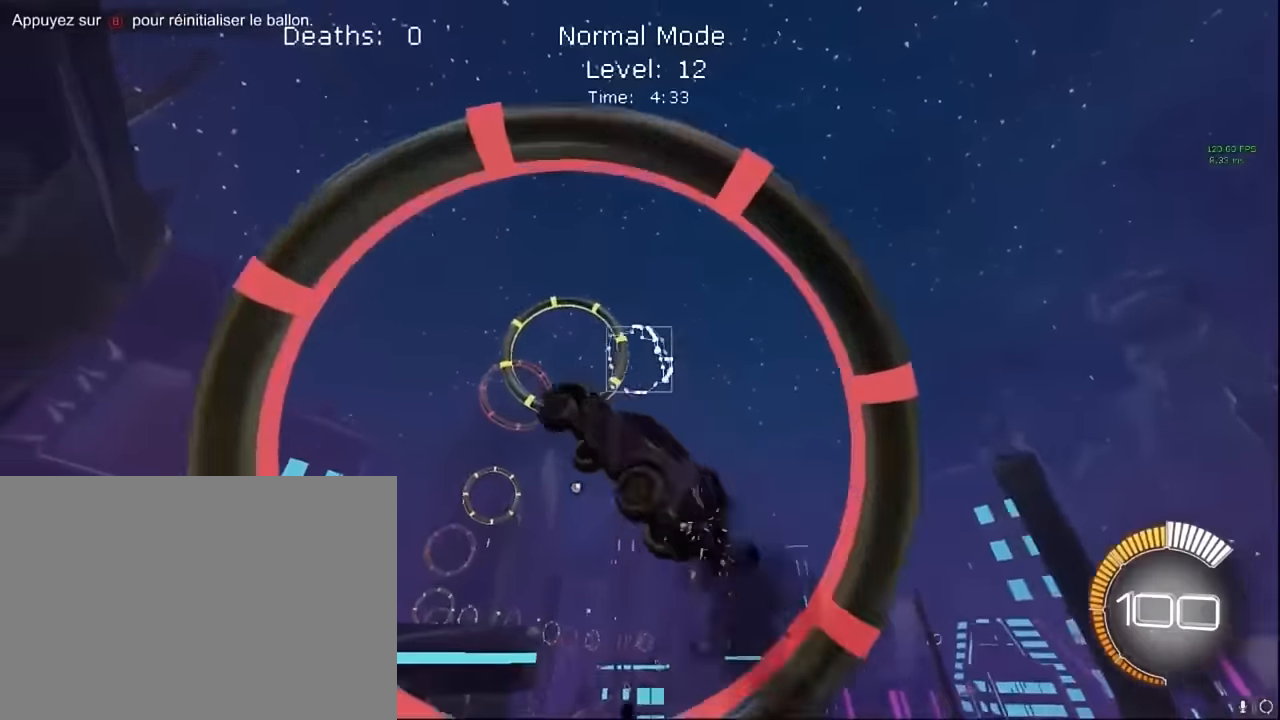
{"buttons": ["X", "L1", "R2"], "left_stick": "up", "events": [[167, "left_stick", "down-right"], [375, "left_stick", "up"]]}
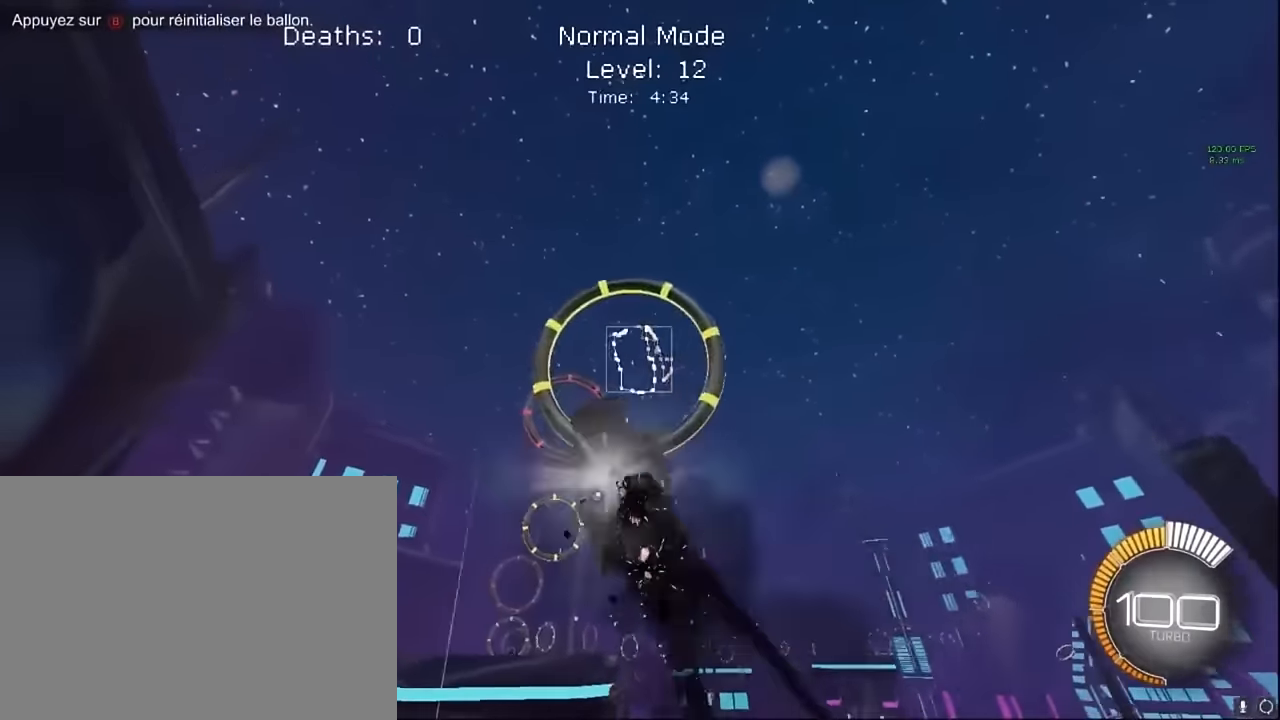
{"buttons": ["X", "R2"], "left_stick": "up-left", "events": [[83, "left_stick", "left"], [333, "left_stick", "up-left"], [500, "L1", "up"]]}
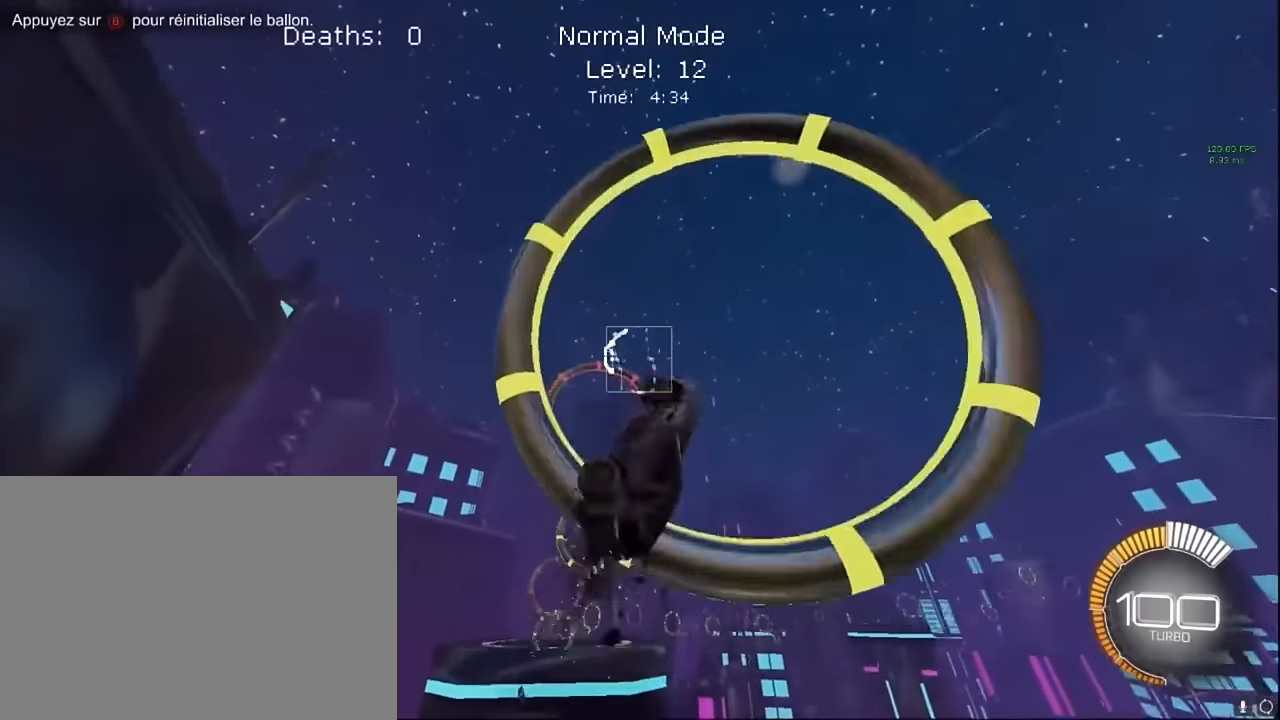
{"buttons": ["X", "R2"], "left_stick": "down-right", "events": [[83, "left_stick", "left"], [333, "left_stick", "down"], [417, "left_stick", "down-right"]]}
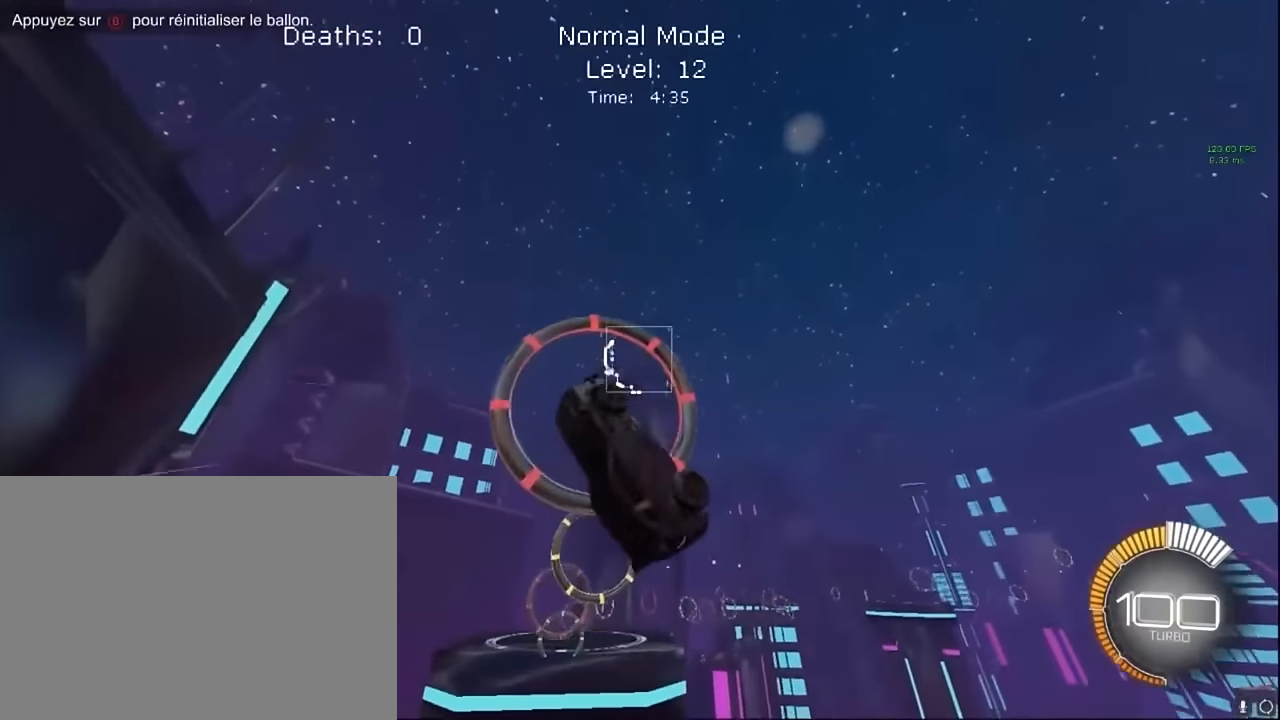
{"buttons": ["X", "R2"], "left_stick": "up", "events": [[250, "left_stick", "right"], [500, "left_stick", "up"]]}
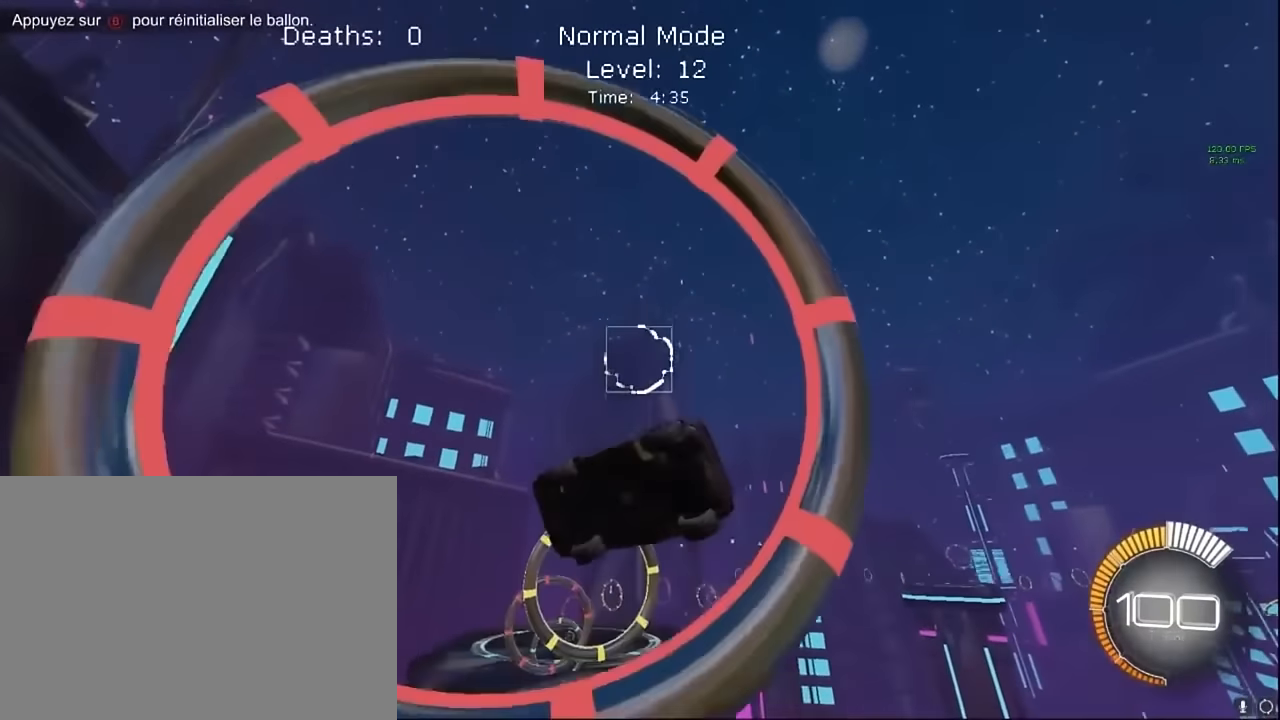
{"buttons": ["X", "L1", "R2"], "left_stick": "up-right", "events": [[250, "left_stick", "left"], [292, "L1", "down"], [333, "left_stick", "center"], [417, "left_stick", "up-right"]]}
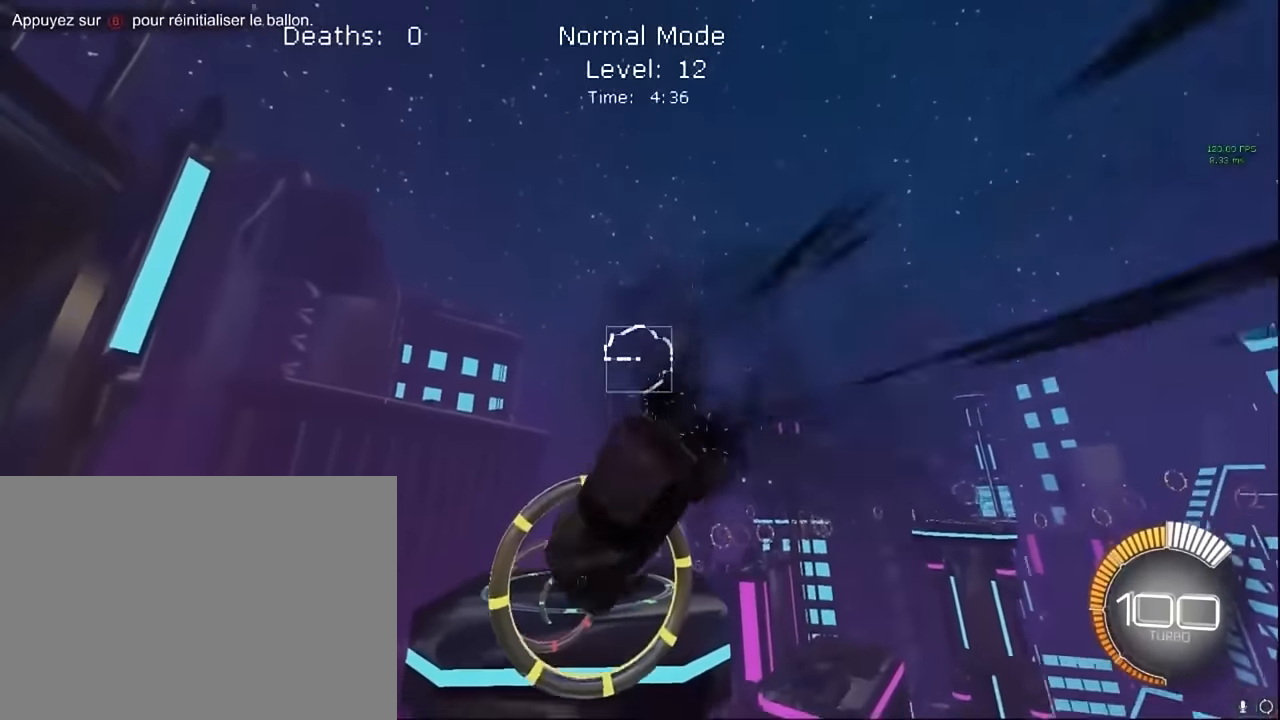
{"buttons": ["X", "R2"], "left_stick": "left", "events": [[125, "L1", "up"], [125, "left_stick", "left"]]}
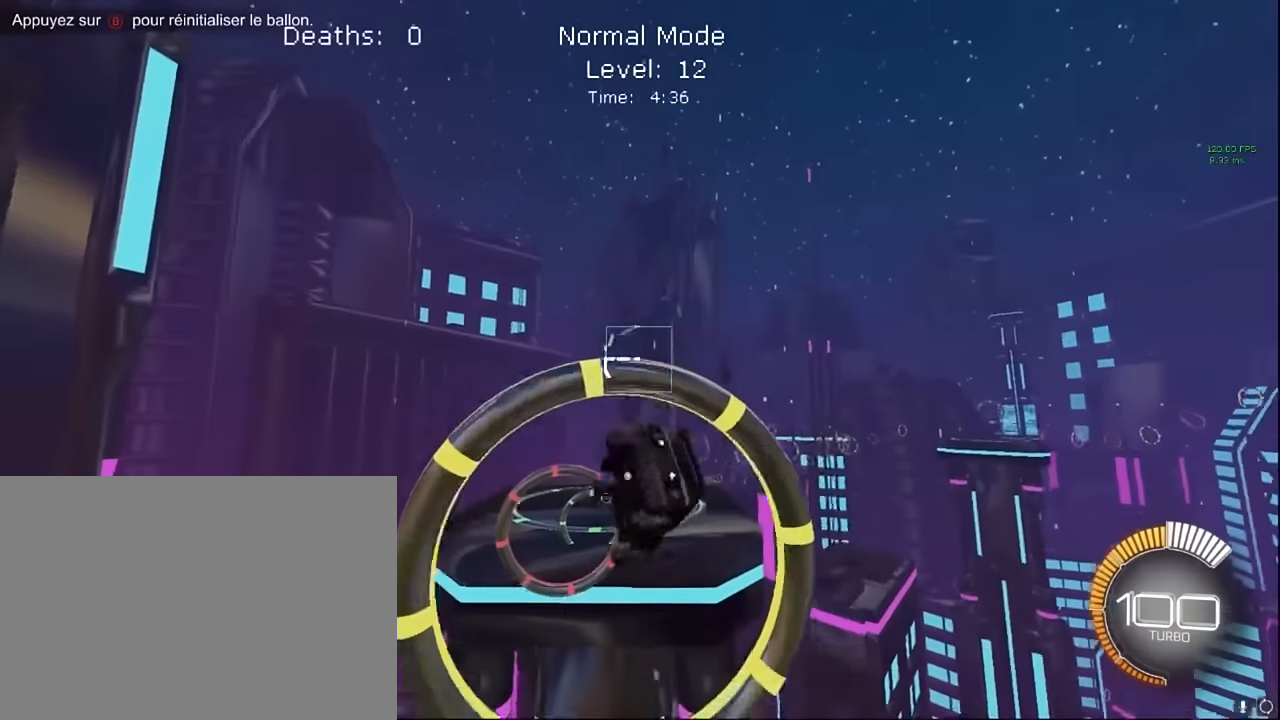
{"buttons": ["X", "L1", "R2"], "left_stick": "down-right", "events": [[125, "left_stick", "down-right"], [292, "L1", "down"]]}
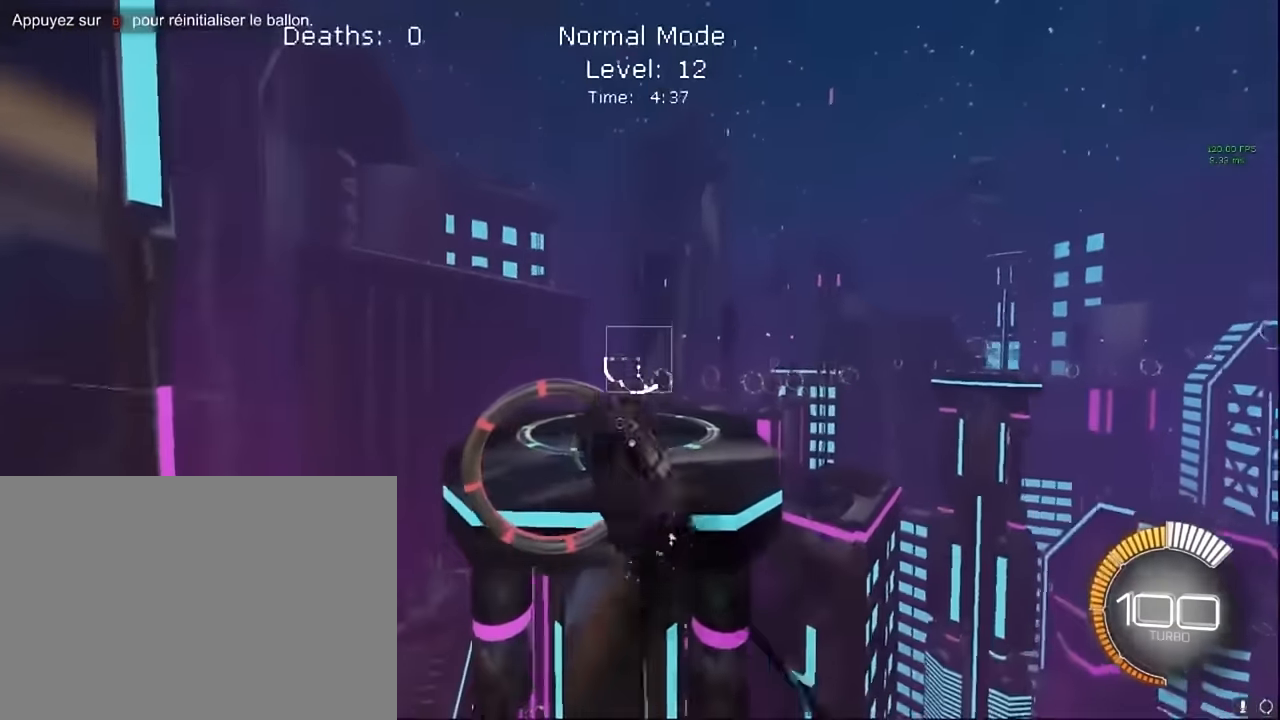
{"buttons": ["X", "L1", "R2"], "left_stick": "down-right", "events": [[83, "left_stick", "up-left"], [250, "left_stick", "left"], [292, "L1", "up"], [417, "left_stick", "center"], [458, "L1", "down"], [500, "left_stick", "down-right"]]}
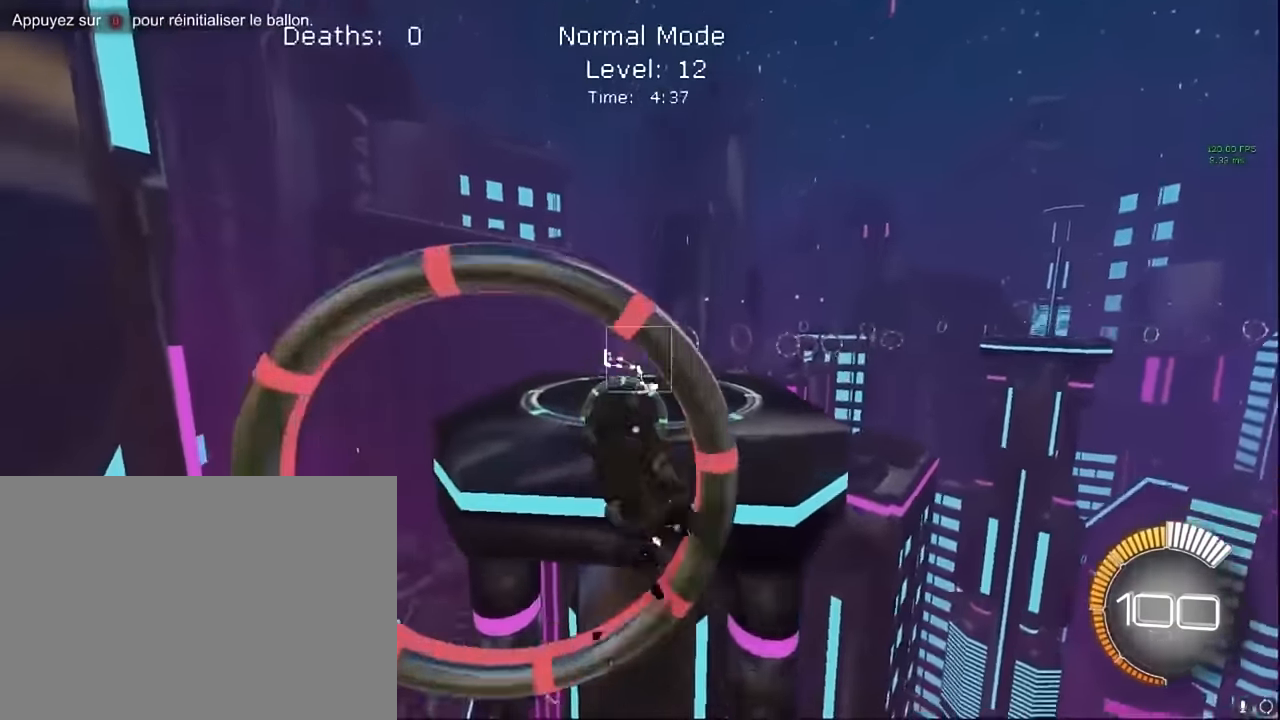
{"buttons": ["X", "L1", "R2"], "left_stick": "down-right", "events": [[125, "left_stick", "center"], [167, "L1", "up"], [250, "L1", "down"], [333, "left_stick", "up-right"], [500, "left_stick", "down-right"]]}
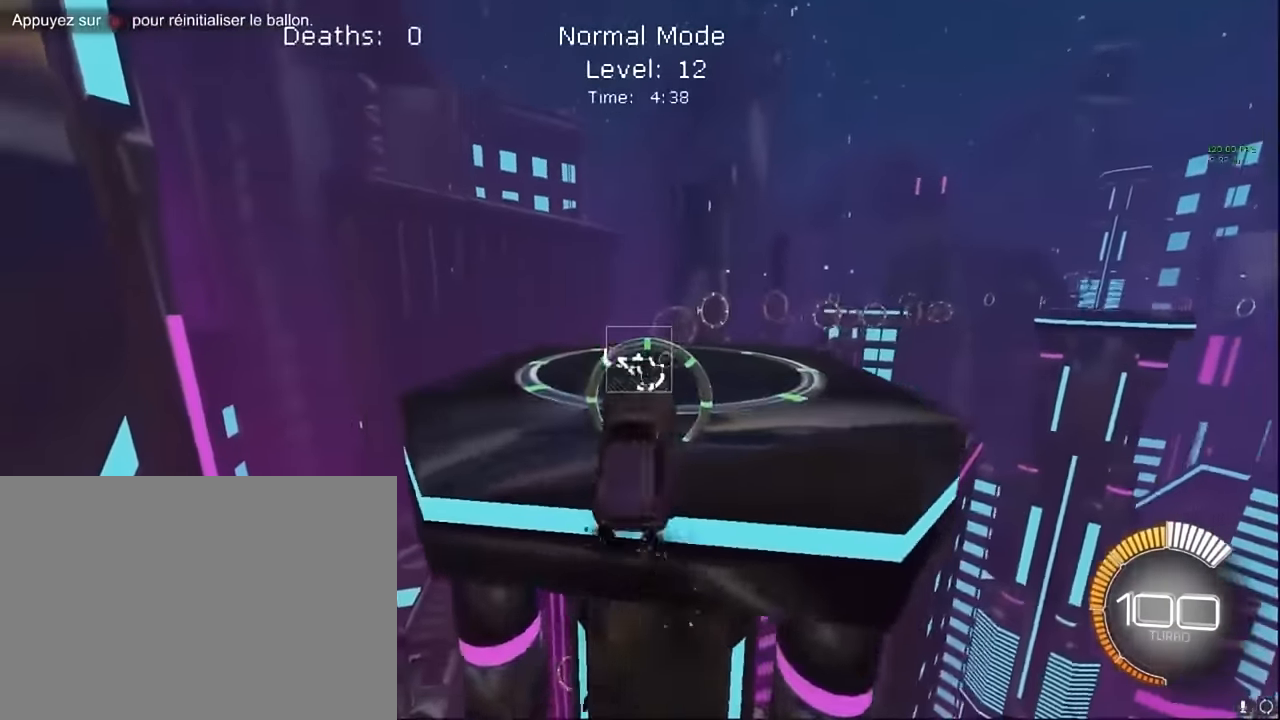
{"buttons": ["X", "L1", "R2"], "left_stick": "down-right", "events": [[125, "L1", "up"], [125, "left_stick", "up-right"], [250, "L1", "down"], [250, "left_stick", "up"], [417, "left_stick", "center"], [500, "left_stick", "down-right"]]}
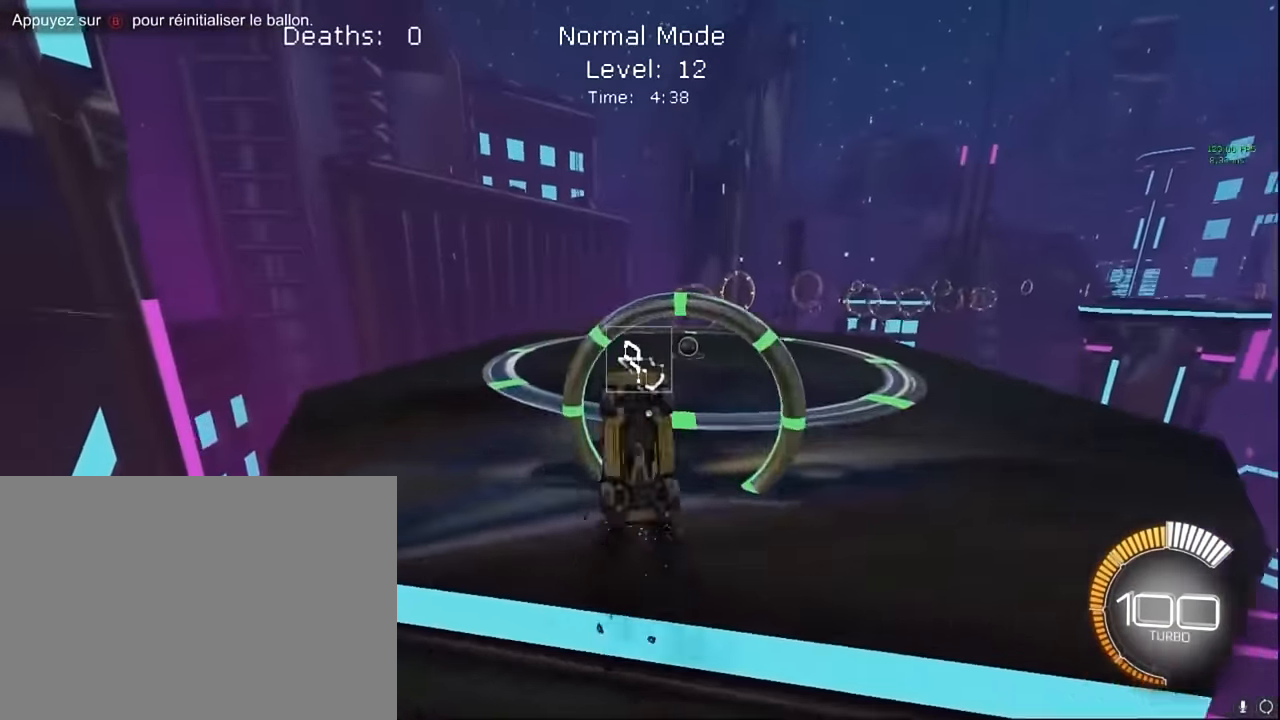
{"buttons": ["X", "L1", "R2"], "left_stick": "down-right", "events": [[125, "left_stick", "left"], [333, "left_stick", "right"], [500, "left_stick", "down-right"]]}
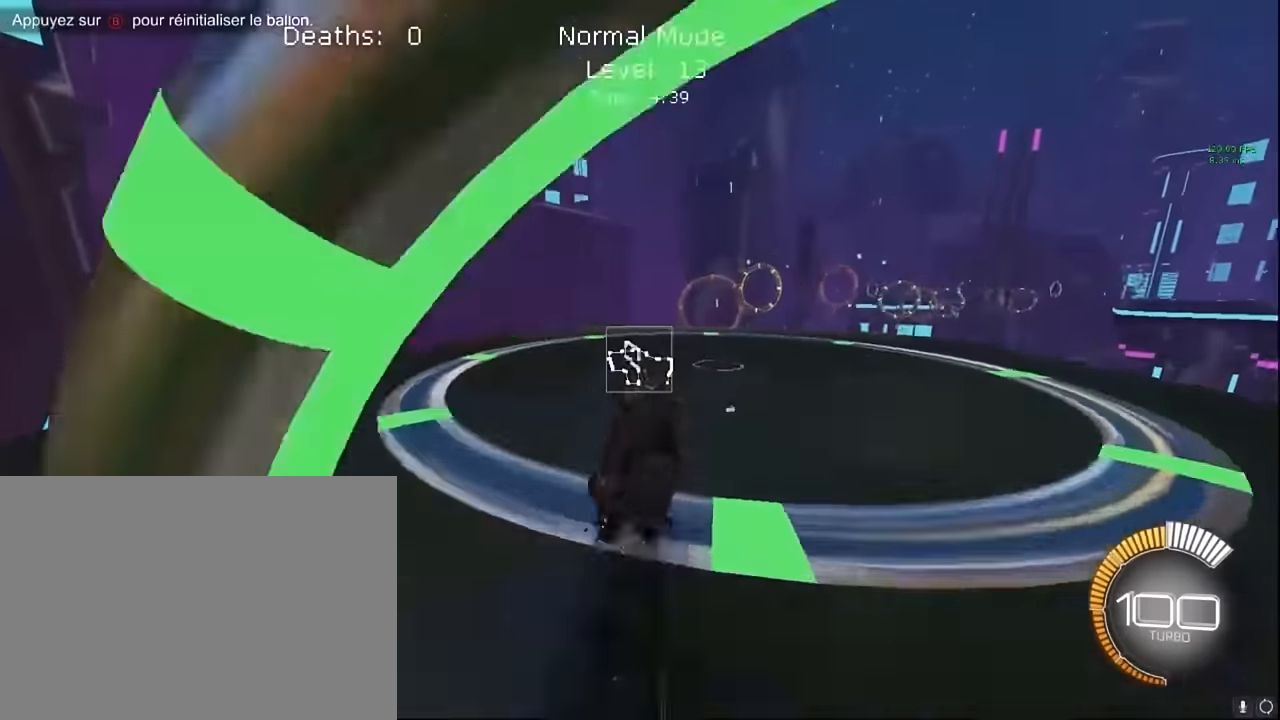
{"buttons": ["X", "L1", "R2"], "left_stick": "down-right", "events": [[125, "left_stick", "up-left"], [250, "left_stick", "up"], [416, "left_stick", "right"], [500, "left_stick", "down-right"]]}
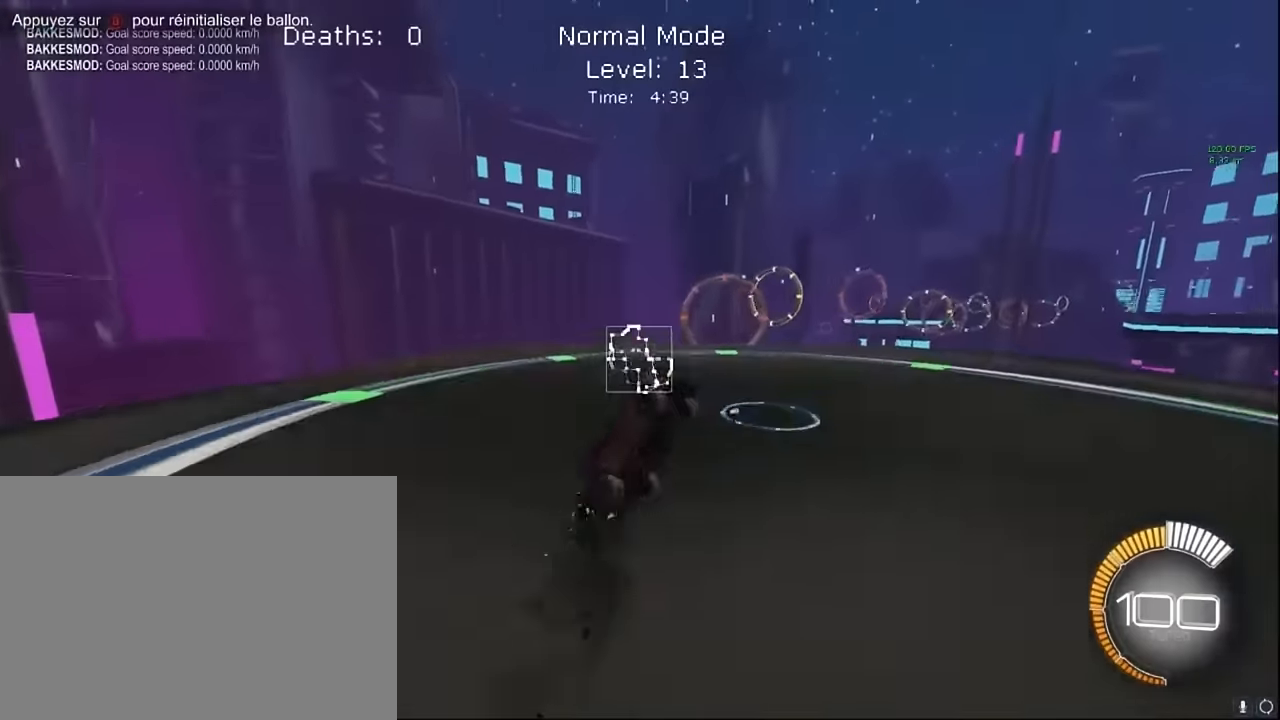
{"buttons": ["X", "L1", "R2"], "left_stick": "down-right", "events": [[83, "left_stick", "down"], [166, "left_stick", "left"], [250, "left_stick", "up"], [333, "left_stick", "right"], [416, "left_stick", "down-right"]]}